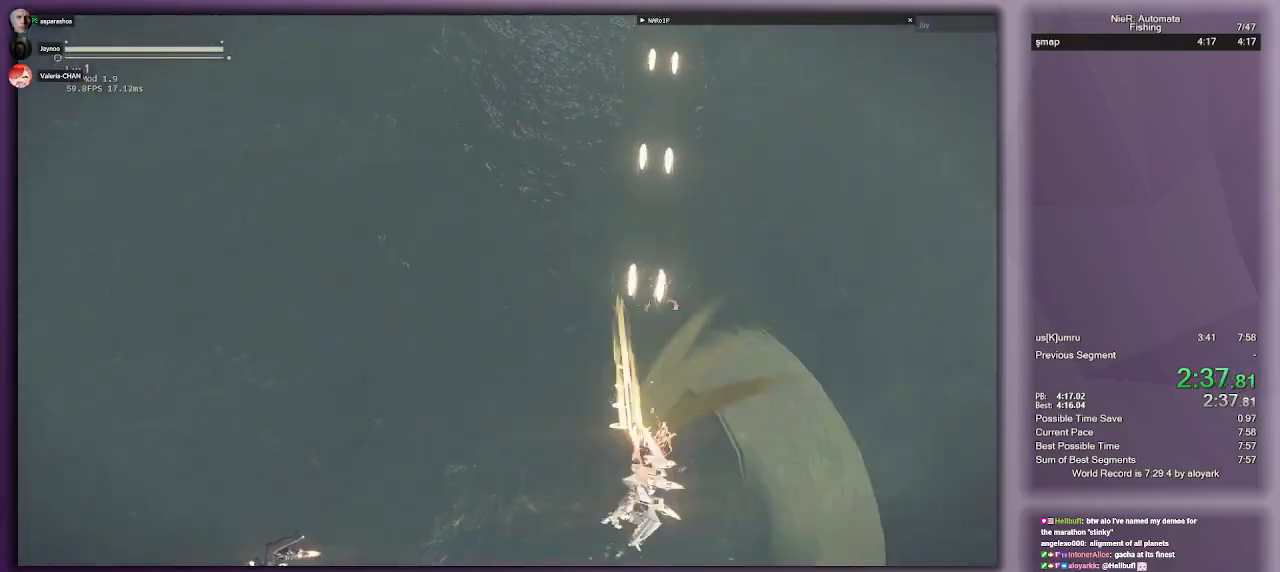
Gameplay with a controller (PlayStation layout); each line is a JSON object with the inputs held at the frame after it. "button_events" lists button changes between this image and that frame as [ms after this image, input, new state], when the widget could be followed in between (sticks are given only as held states). Not read: R1.
{"buttons": ["R2"], "left_stick": "down-right", "right_stick": "up", "button_events": [[450, "SQUARE", "down"], [500, "SQUARE", "up"]]}
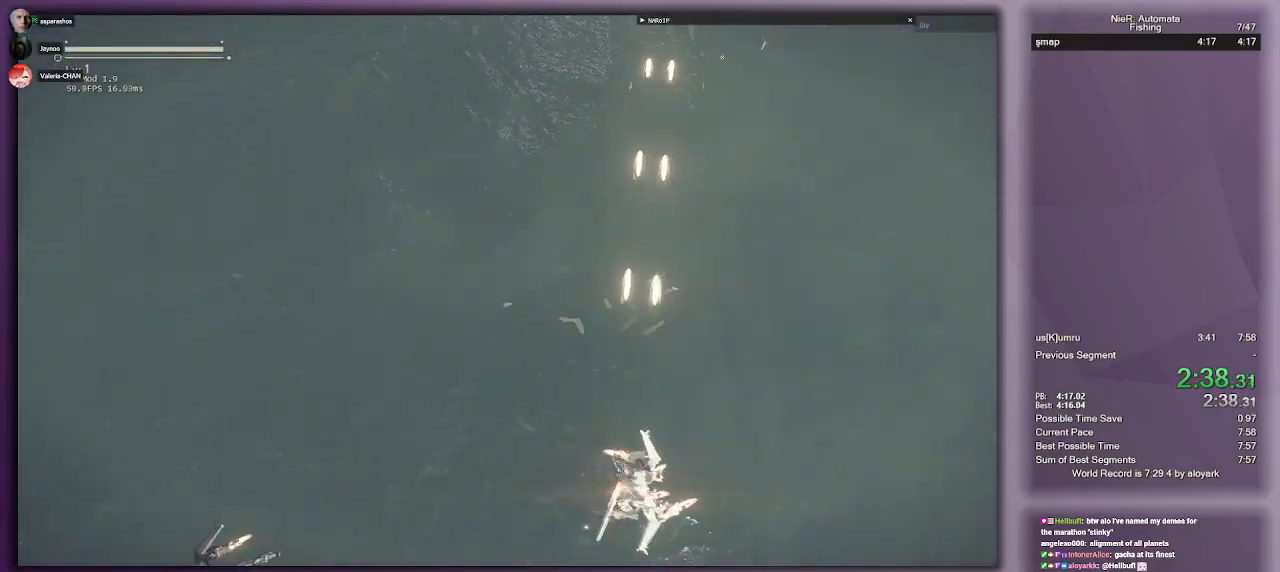
{"buttons": ["R2"], "left_stick": "down-right", "right_stick": "up", "button_events": []}
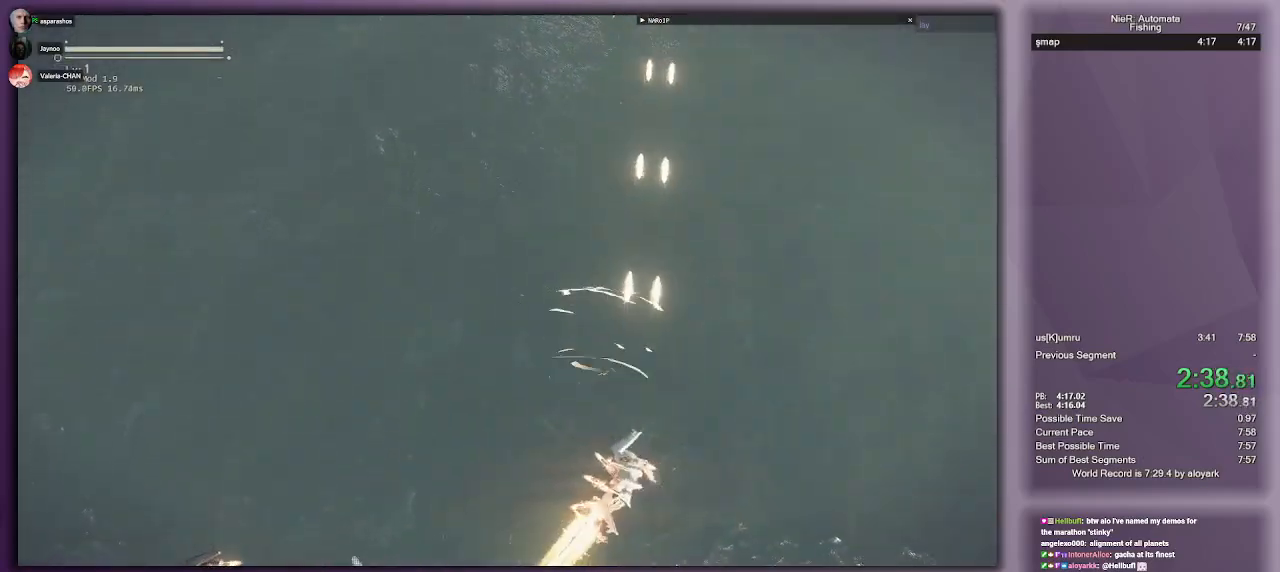
{"buttons": ["R2"], "left_stick": "down-right", "right_stick": "up", "button_events": [[17, "SQUARE", "down"], [83, "SQUARE", "up"], [183, "SQUARE", "down"], [267, "SQUARE", "up"], [367, "SQUARE", "down"], [450, "SQUARE", "up"]]}
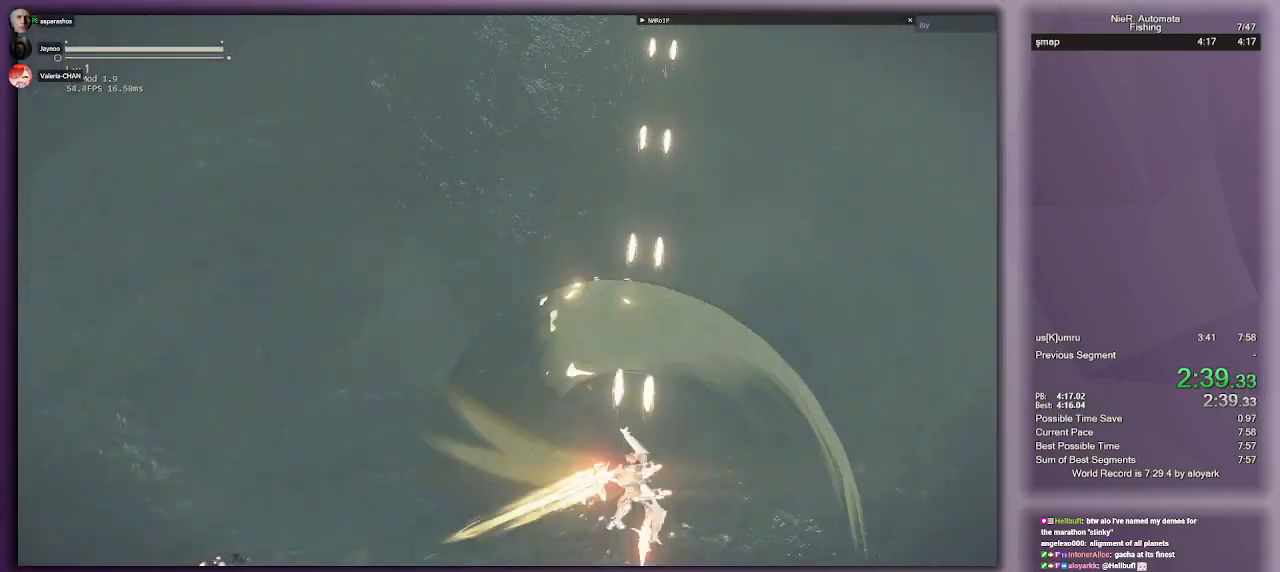
{"buttons": ["R2"], "left_stick": "down-right", "right_stick": "up", "button_events": [[33, "SQUARE", "down"], [117, "SQUARE", "up"]]}
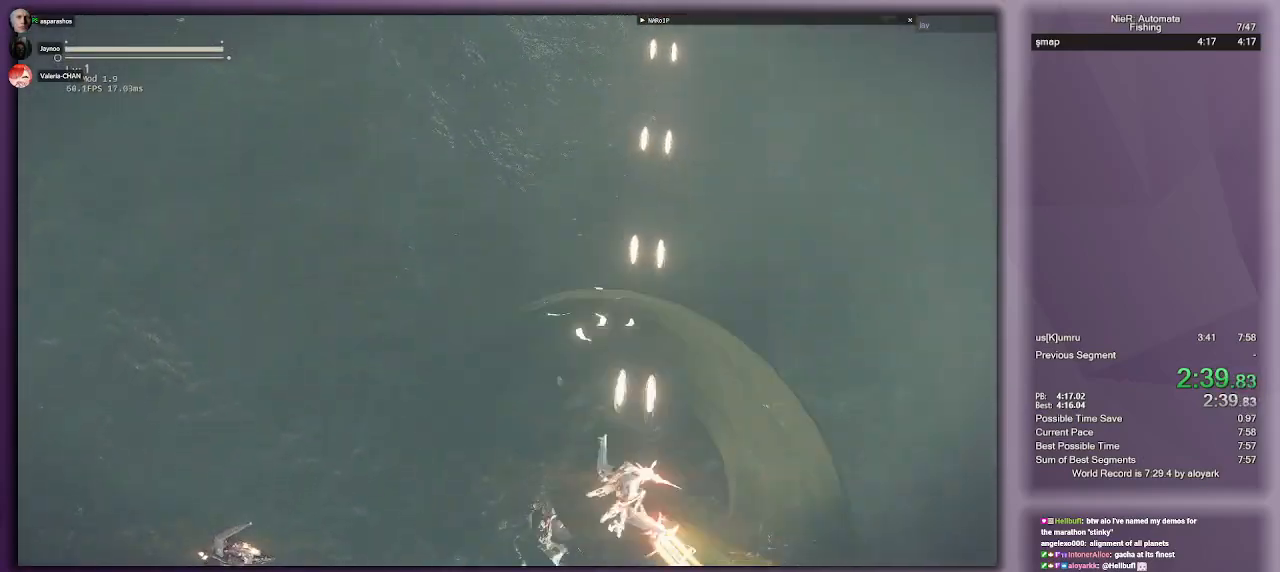
{"buttons": ["R2"], "left_stick": "left", "right_stick": "up-right", "button_events": [[100, "SQUARE", "down"], [183, "SQUARE", "up"], [300, "SQUARE", "down"], [367, "SQUARE", "up"]]}
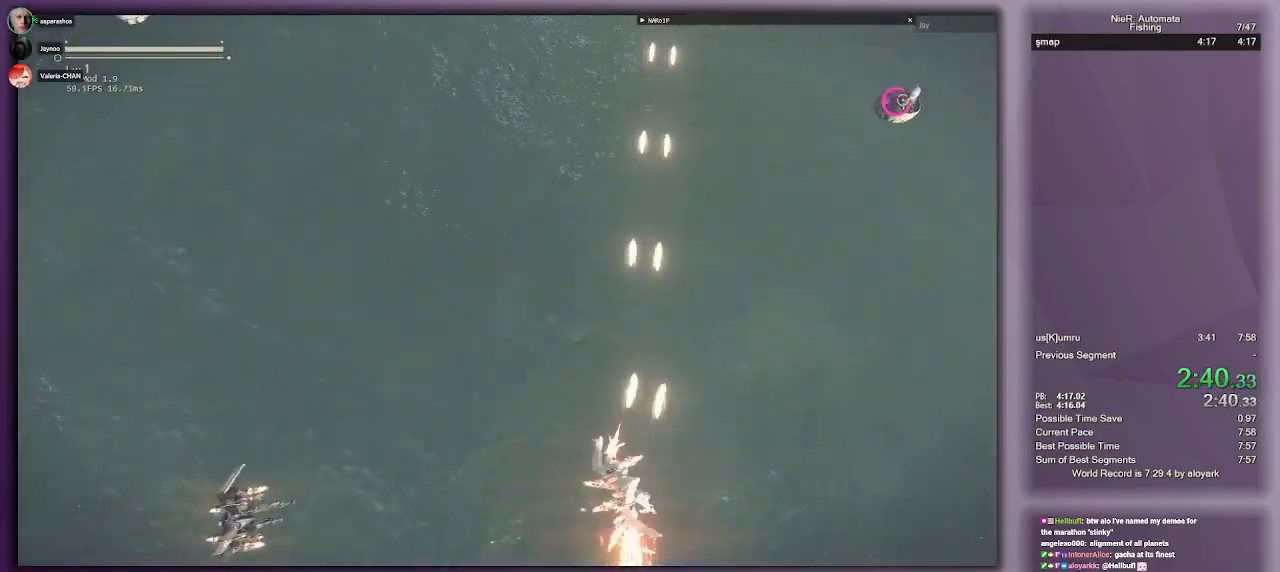
{"buttons": ["R2"], "left_stick": "up-left", "right_stick": "up-right", "button_events": [[167, "SQUARE", "down"], [267, "SQUARE", "up"], [350, "SQUARE", "down"], [450, "SQUARE", "up"]]}
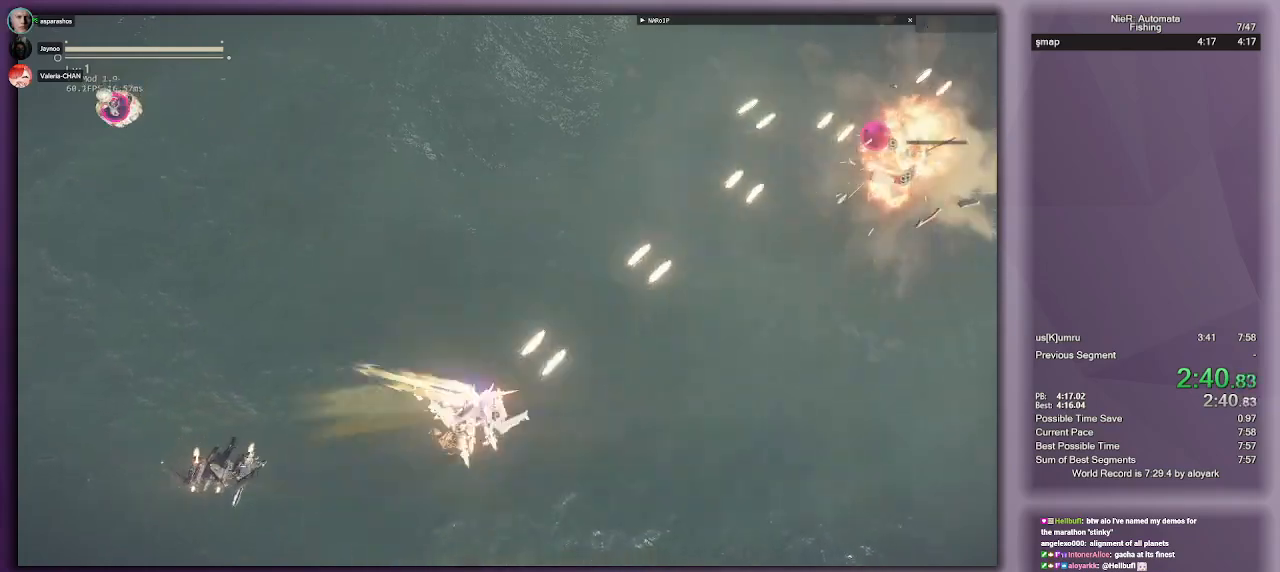
{"buttons": ["SQUARE", "R2"], "left_stick": "up-left", "right_stick": "up", "button_events": [[50, "SQUARE", "down"], [150, "SQUARE", "up"], [233, "SQUARE", "down"], [333, "SQUARE", "up"], [433, "SQUARE", "down"]]}
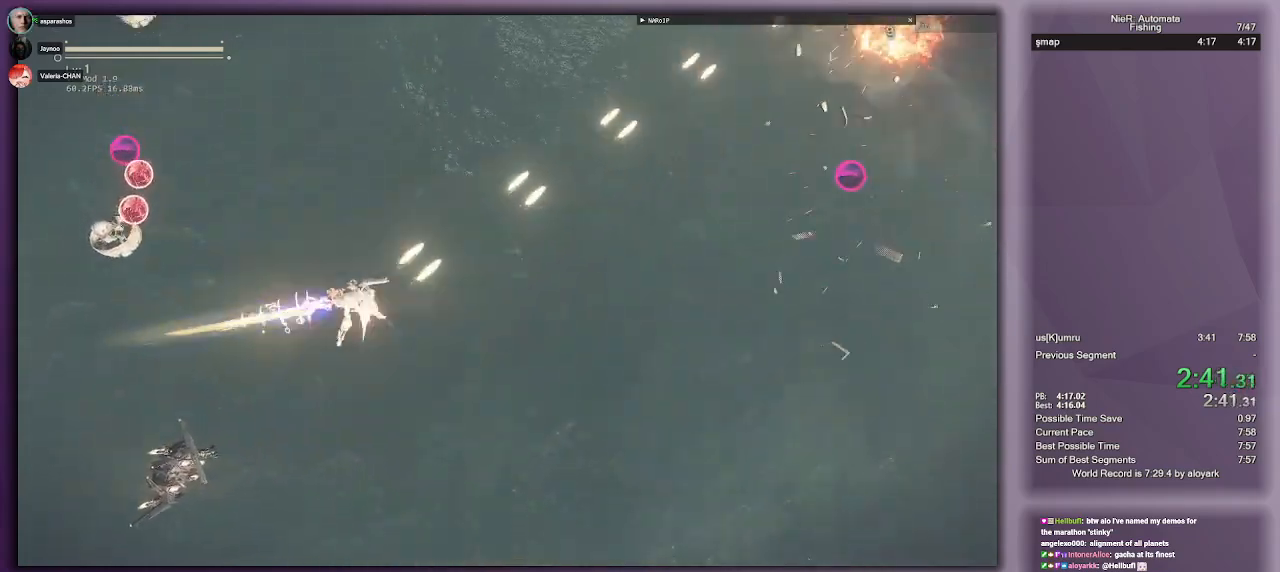
{"buttons": ["R2"], "left_stick": "up-left", "right_stick": "up", "button_events": [[33, "SQUARE", "up"], [133, "SQUARE", "down"], [217, "SQUARE", "up"], [317, "SQUARE", "down"], [433, "SQUARE", "up"]]}
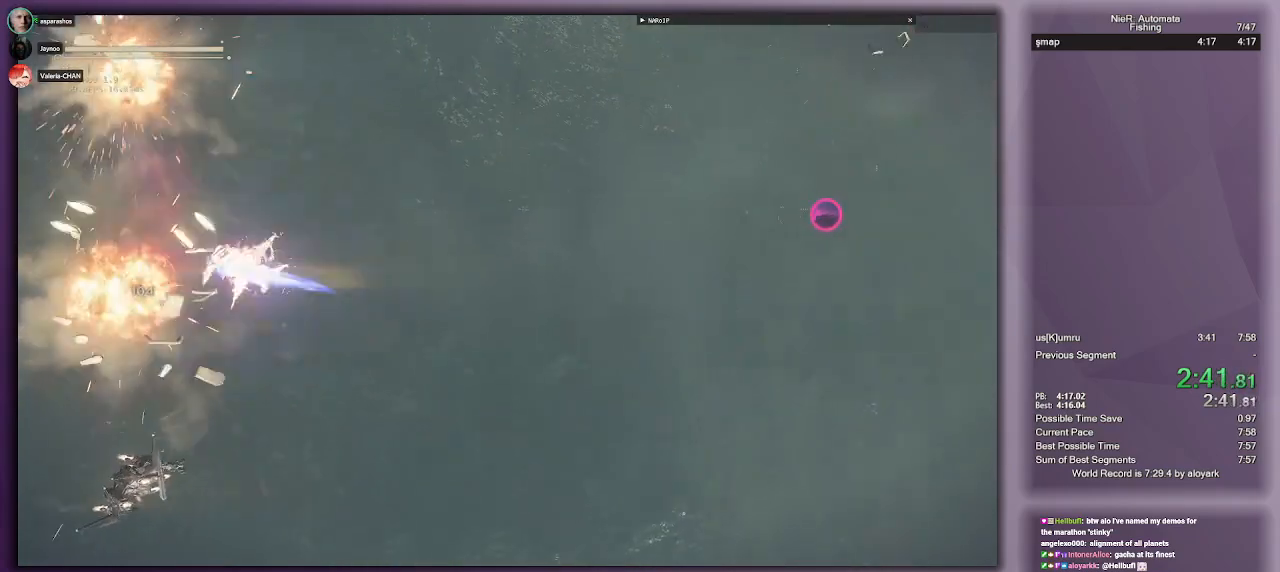
{"buttons": ["R2"], "left_stick": "up-left", "right_stick": "up", "button_events": [[17, "SQUARE", "down"], [100, "SQUARE", "up"], [217, "SQUARE", "down"], [283, "SQUARE", "up"], [417, "SQUARE", "down"], [467, "SQUARE", "up"]]}
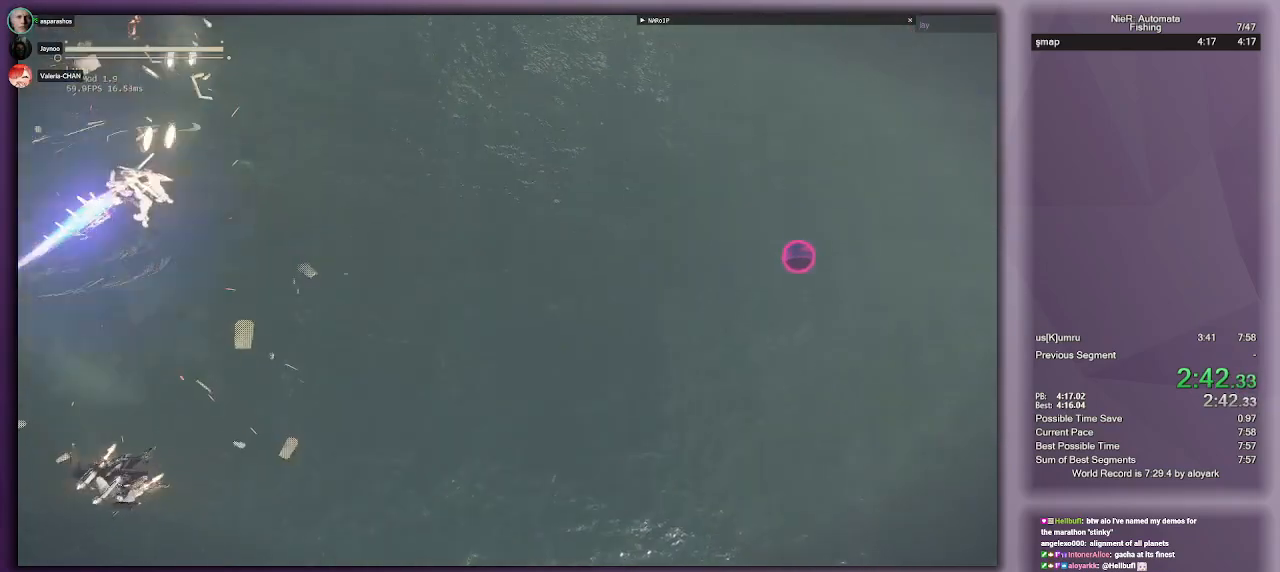
{"buttons": ["R2"], "left_stick": "up-left", "right_stick": "up", "button_events": [[117, "SQUARE", "down"], [167, "SQUARE", "up"], [300, "SQUARE", "down"], [367, "SQUARE", "up"]]}
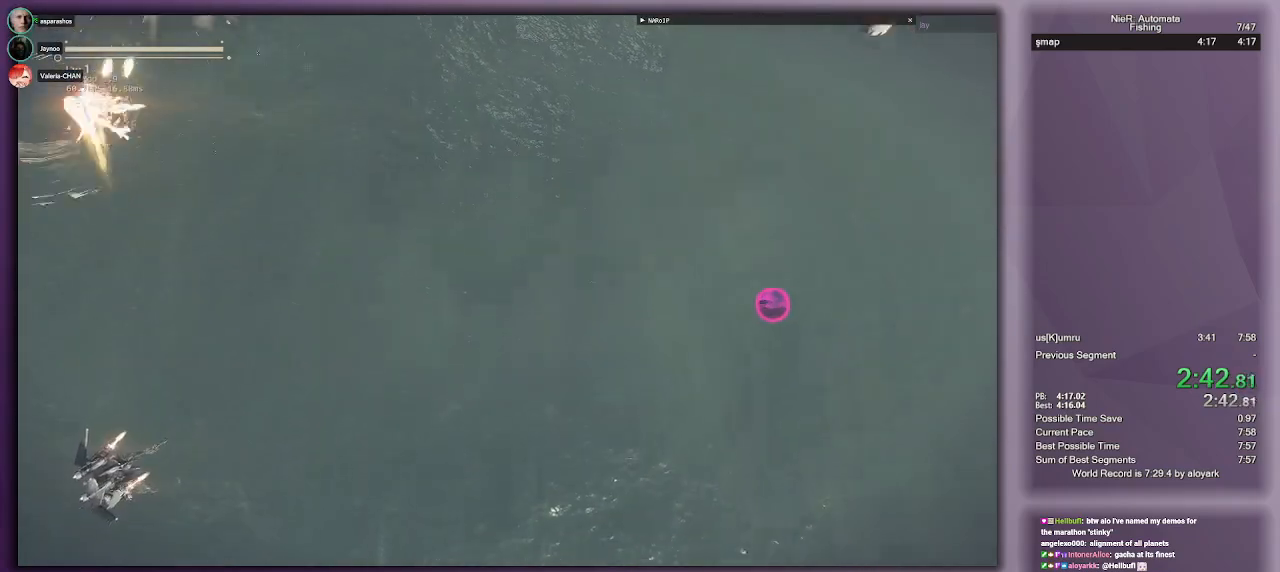
{"buttons": ["R2"], "left_stick": "center", "right_stick": "up", "button_events": [[17, "SQUARE", "down"], [83, "SQUARE", "up"], [383, "SQUARE", "down"], [450, "SQUARE", "up"]]}
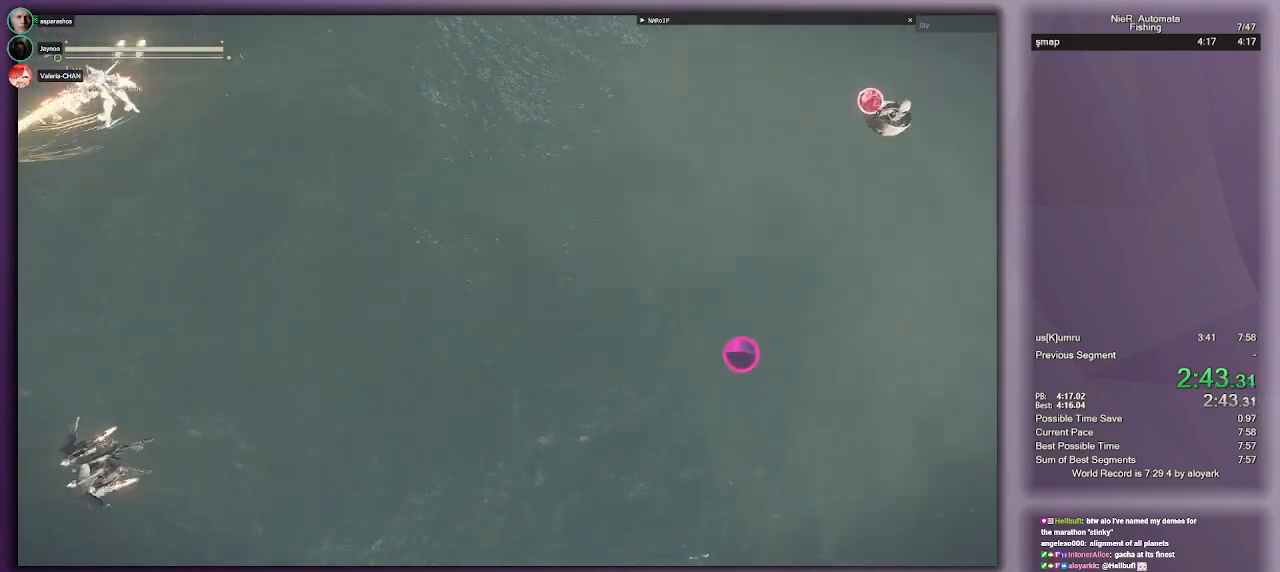
{"buttons": ["R2"], "left_stick": "center", "right_stick": "up", "button_events": [[417, "SQUARE", "down"], [467, "SQUARE", "up"]]}
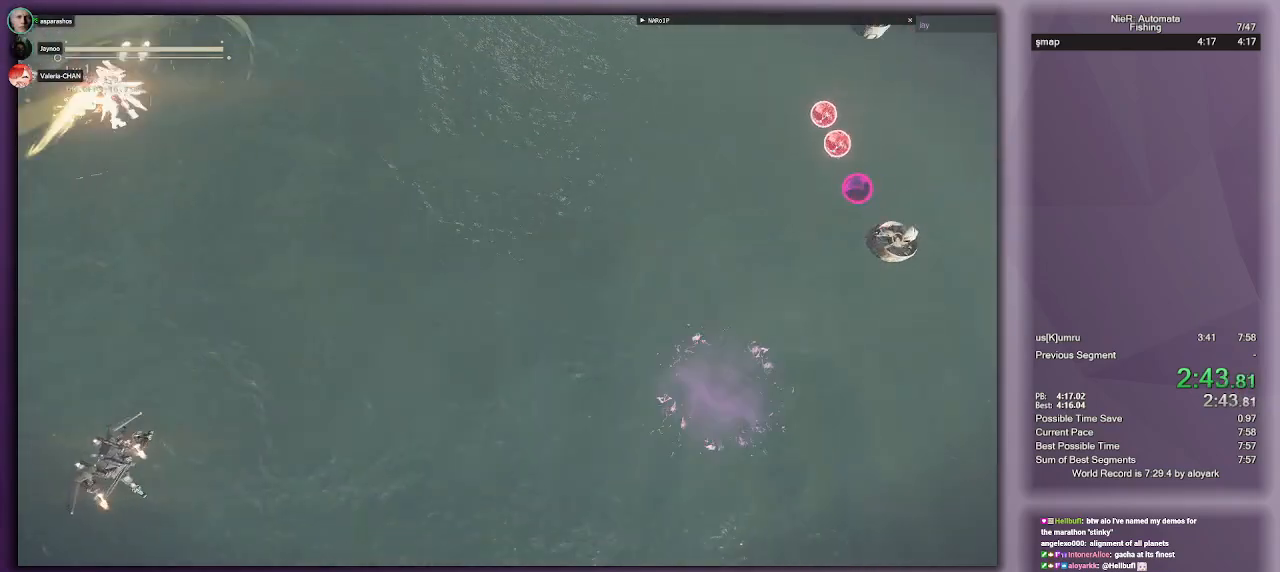
{"buttons": ["SQUARE", "R2"], "left_stick": "center", "right_stick": "up", "button_events": [[300, "SQUARE", "down"], [367, "SQUARE", "up"], [483, "SQUARE", "down"]]}
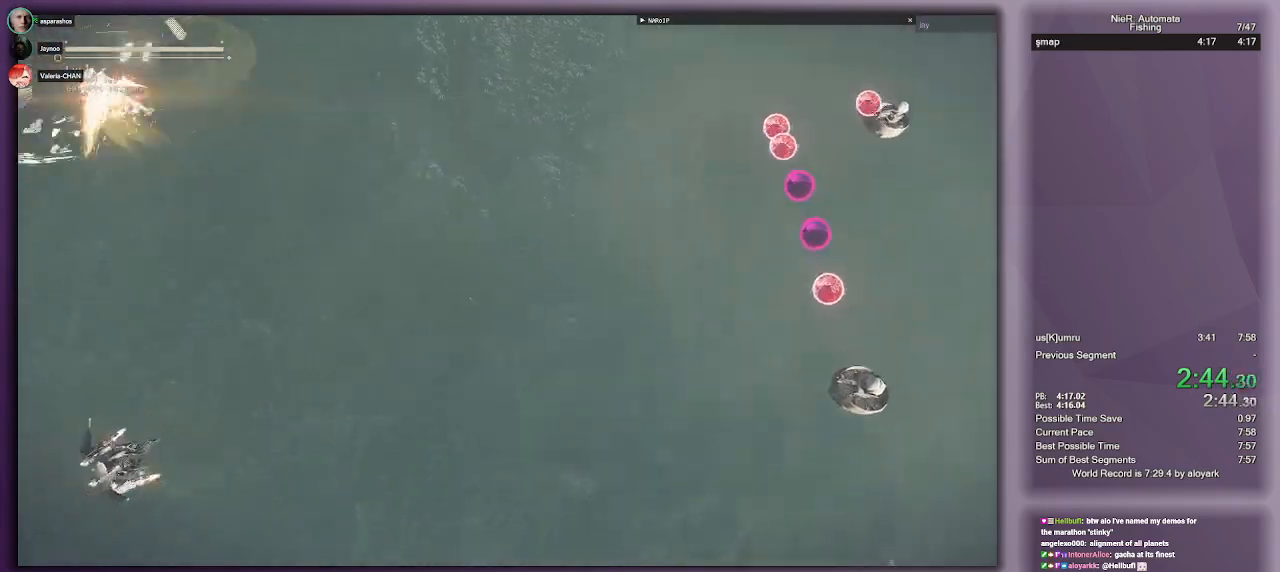
{"buttons": ["R2"], "left_stick": "center", "right_stick": "up", "button_events": [[50, "SQUARE", "up"], [167, "SQUARE", "down"], [233, "SQUARE", "up"]]}